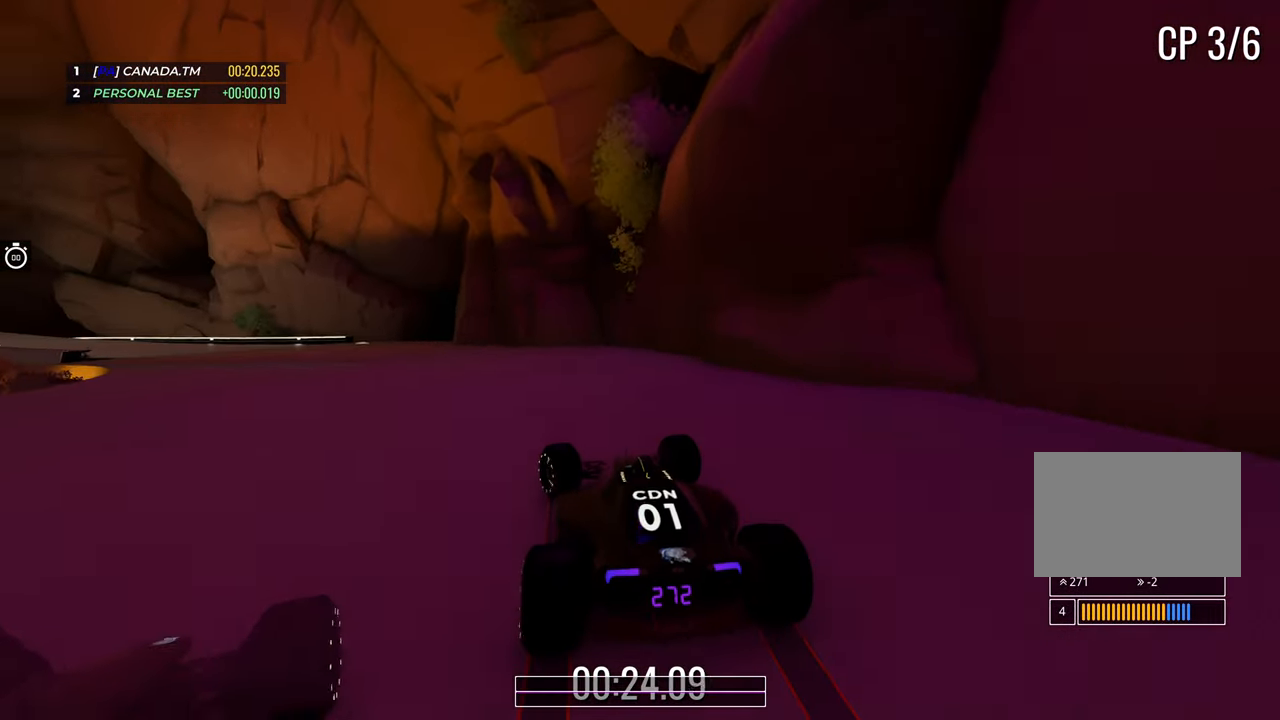
Gameplay with keyboard; each line is a JSON object with the keys held at the frame after it. "events" lists presses ("down") and releases ("up") of "down", "left", "right" and "up" between this image and that frame as [ms after this image, input, new state], when the widget could be followed in between. No other keys are recorded. Mouse input is not recorded.
{"keys": ["left", "up"], "events": []}
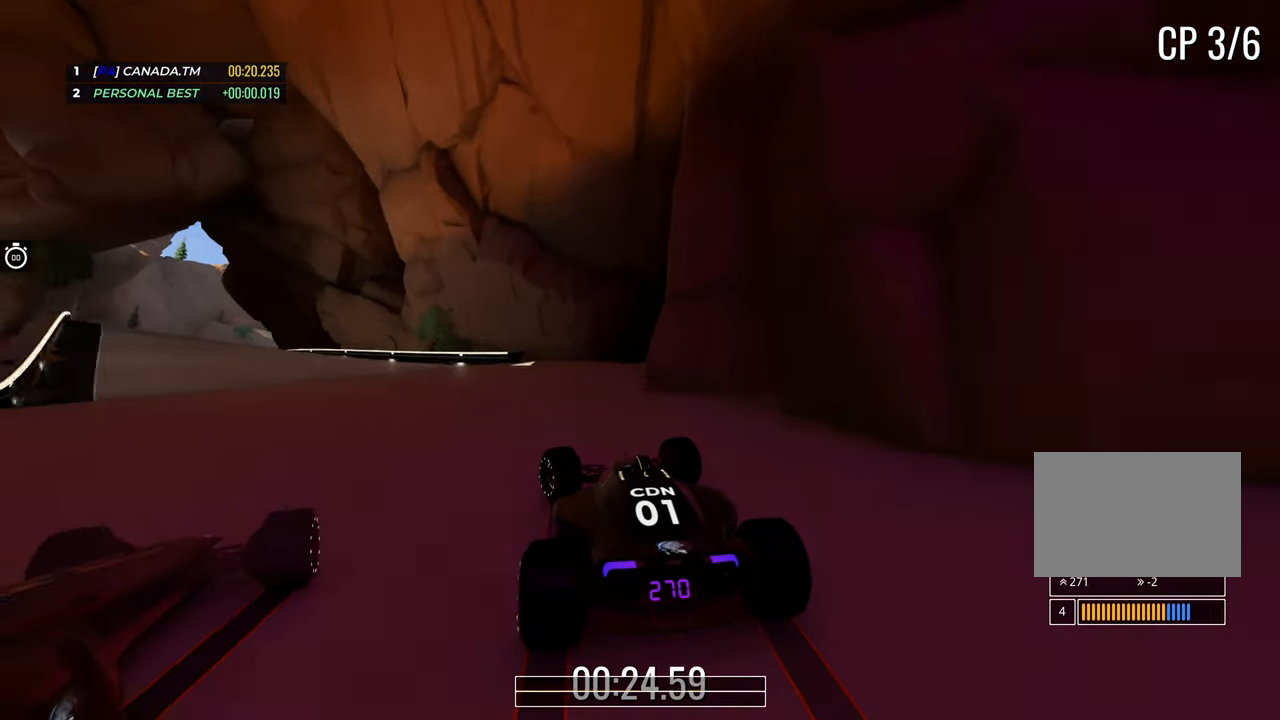
{"keys": ["left", "up"], "events": []}
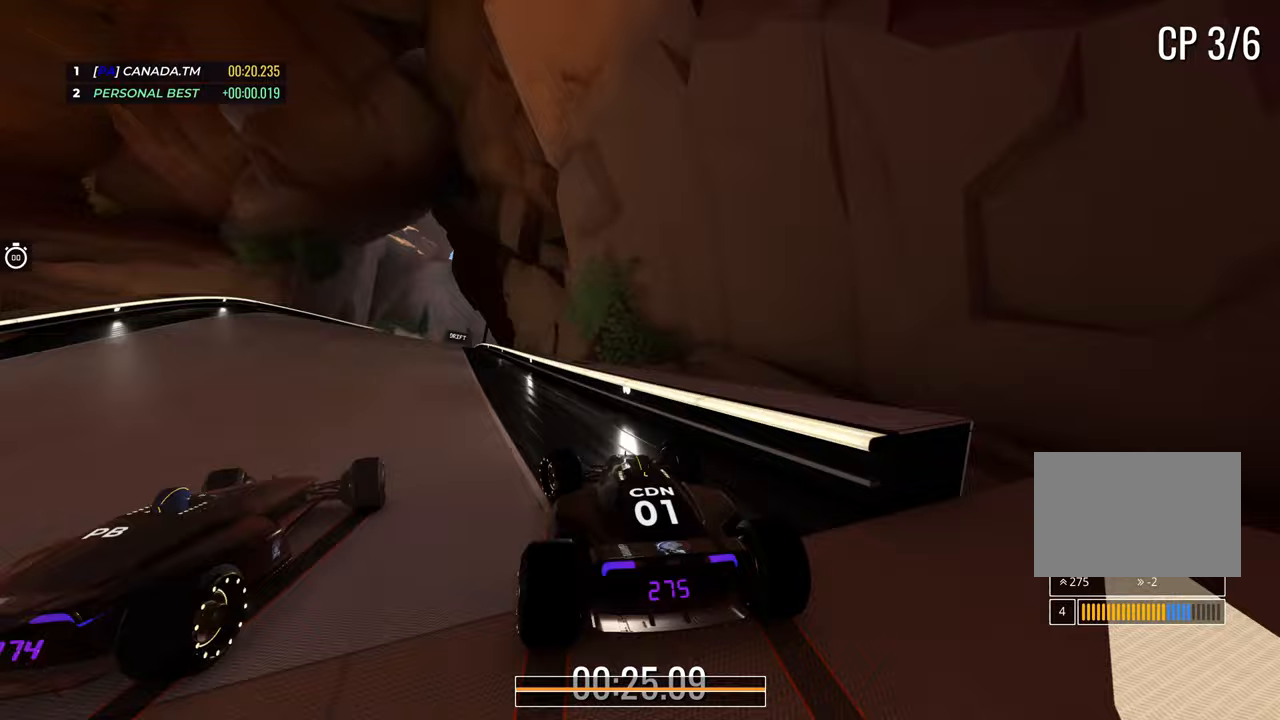
{"keys": ["right", "up"], "events": [[300, "left", "up"], [333, "right", "down"]]}
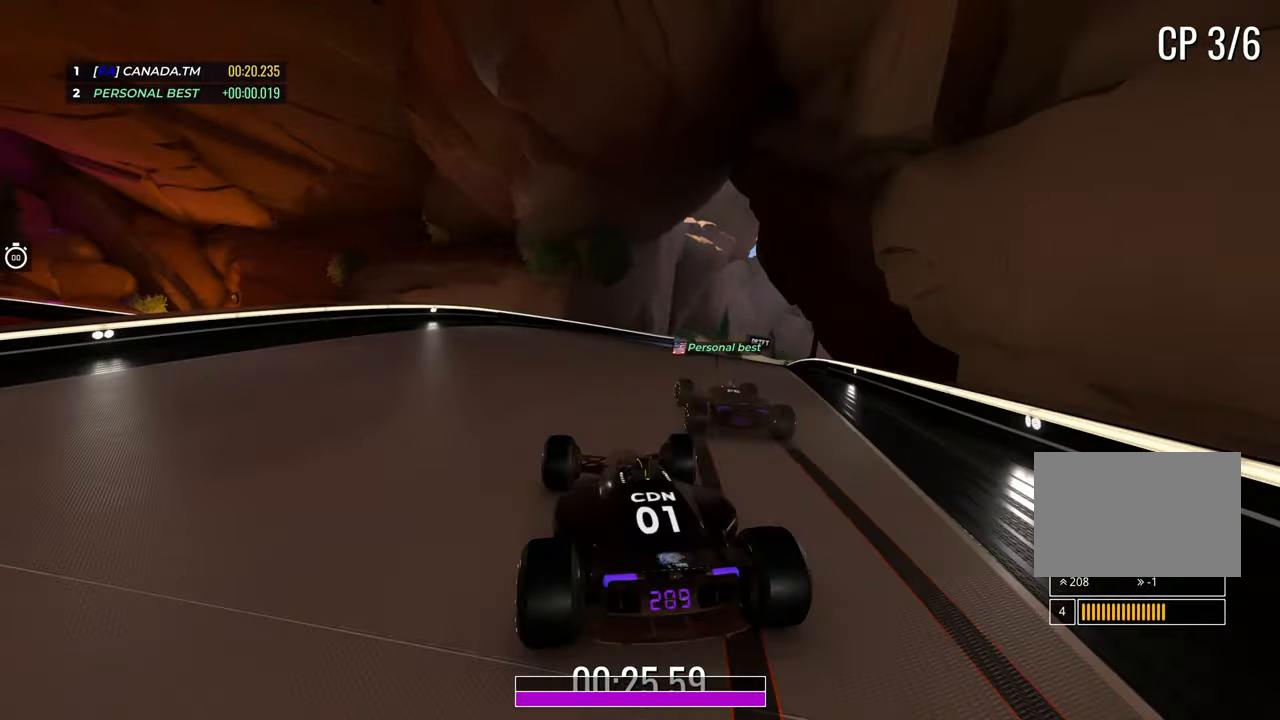
{"keys": [], "events": [[17, "right", "up"], [83, "up", "up"]]}
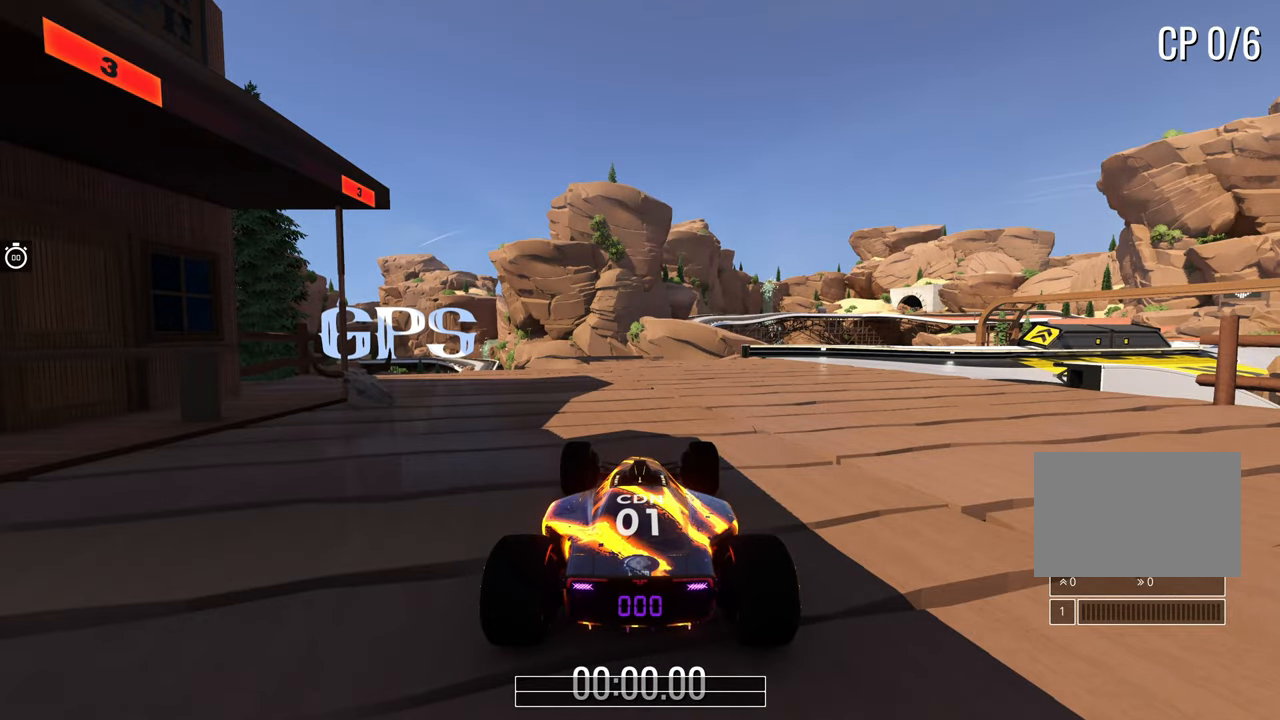
{"keys": [], "events": []}
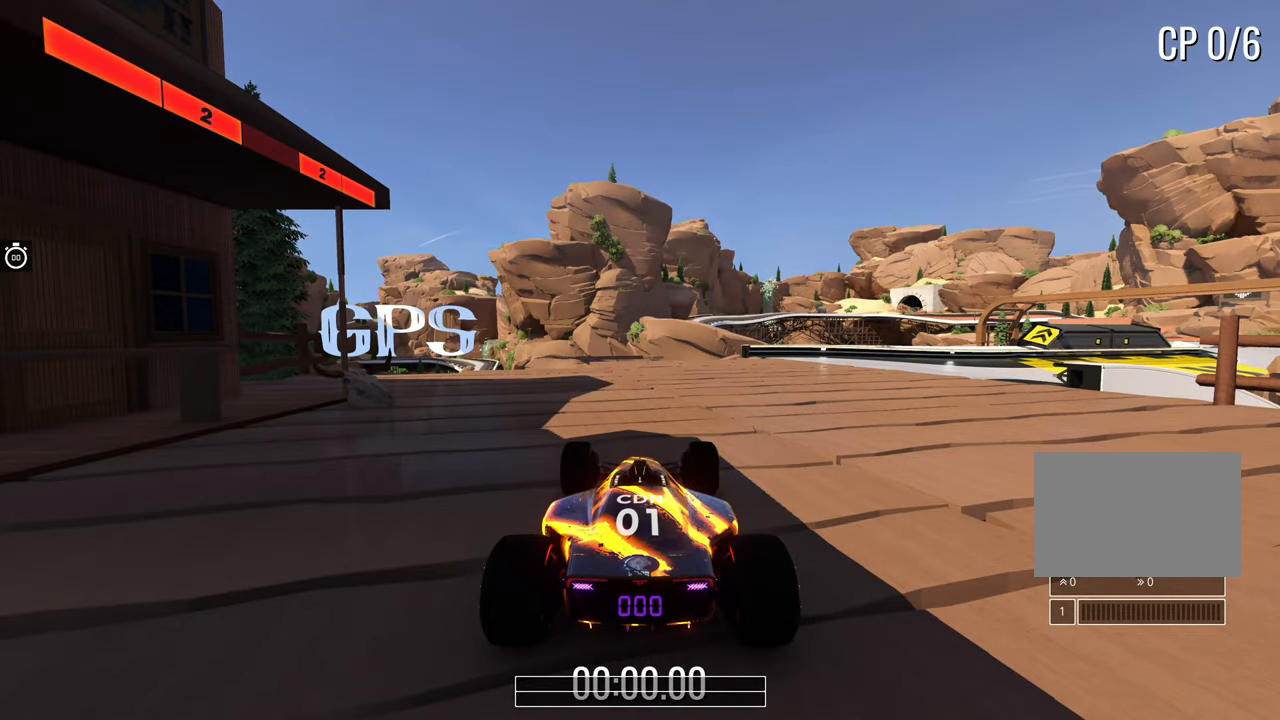
{"keys": [], "events": []}
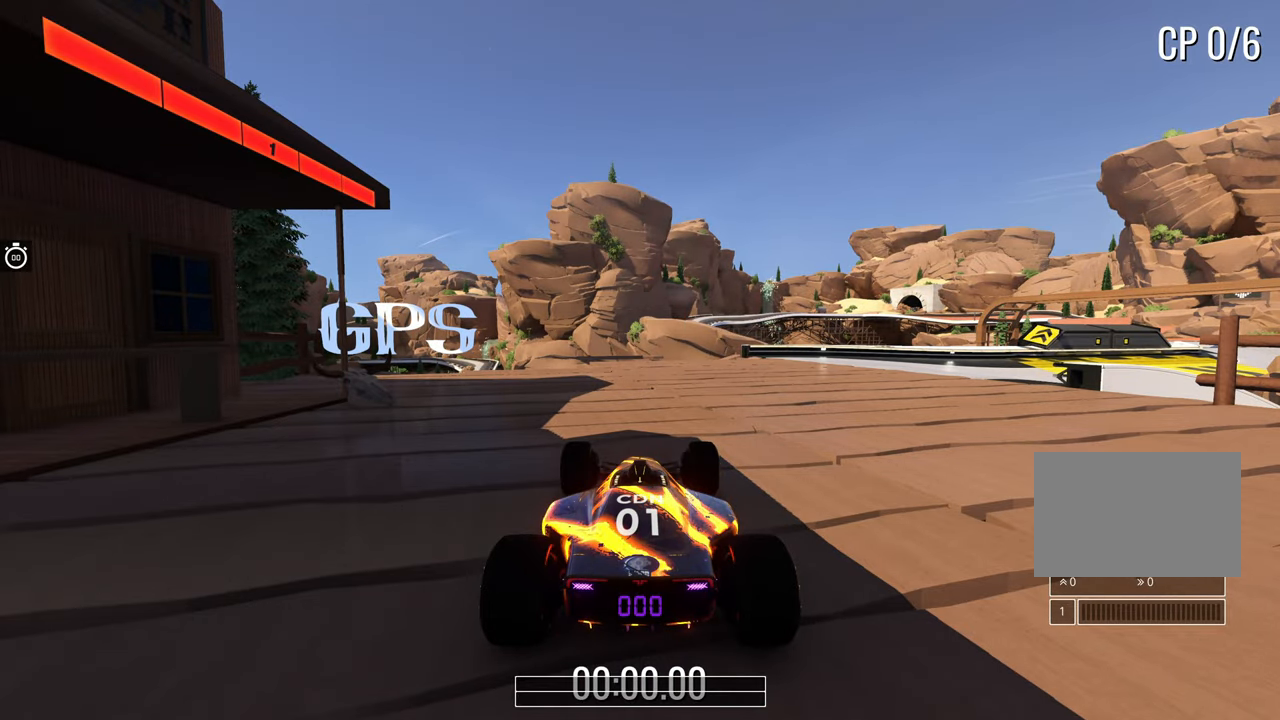
{"keys": ["right", "up"], "events": [[100, "right", "down"], [100, "up", "down"]]}
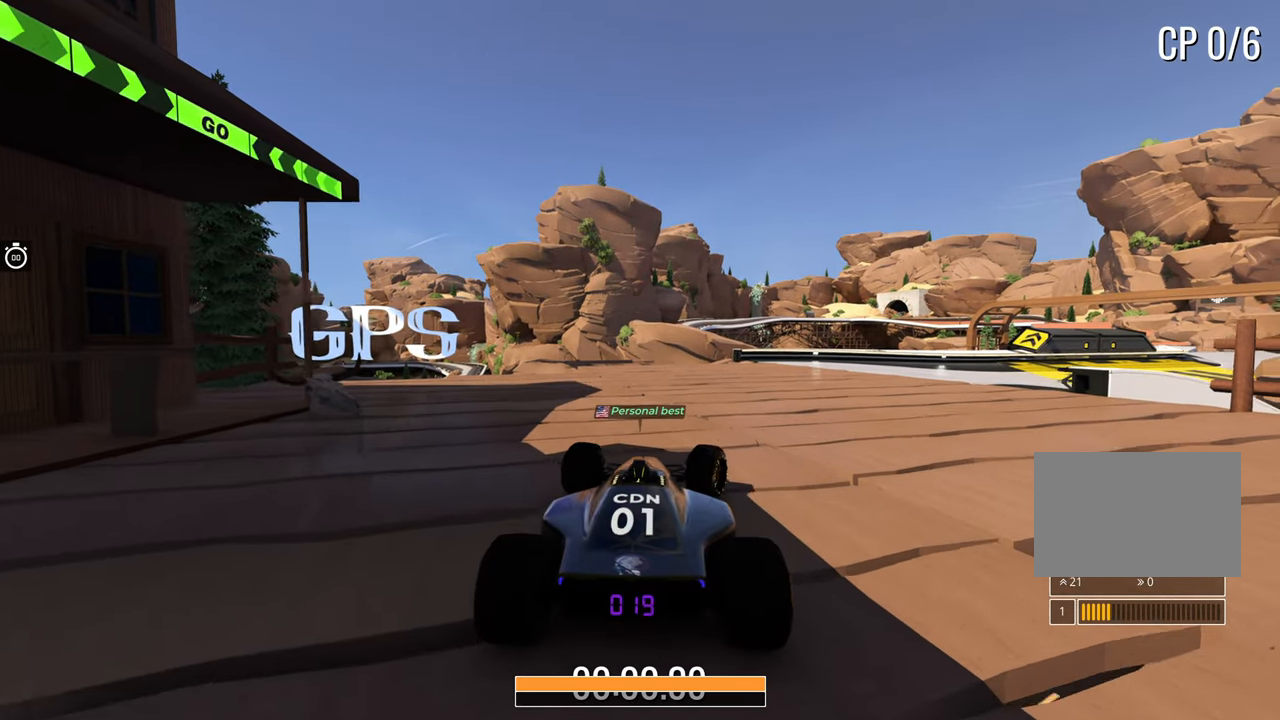
{"keys": ["right", "up"], "events": []}
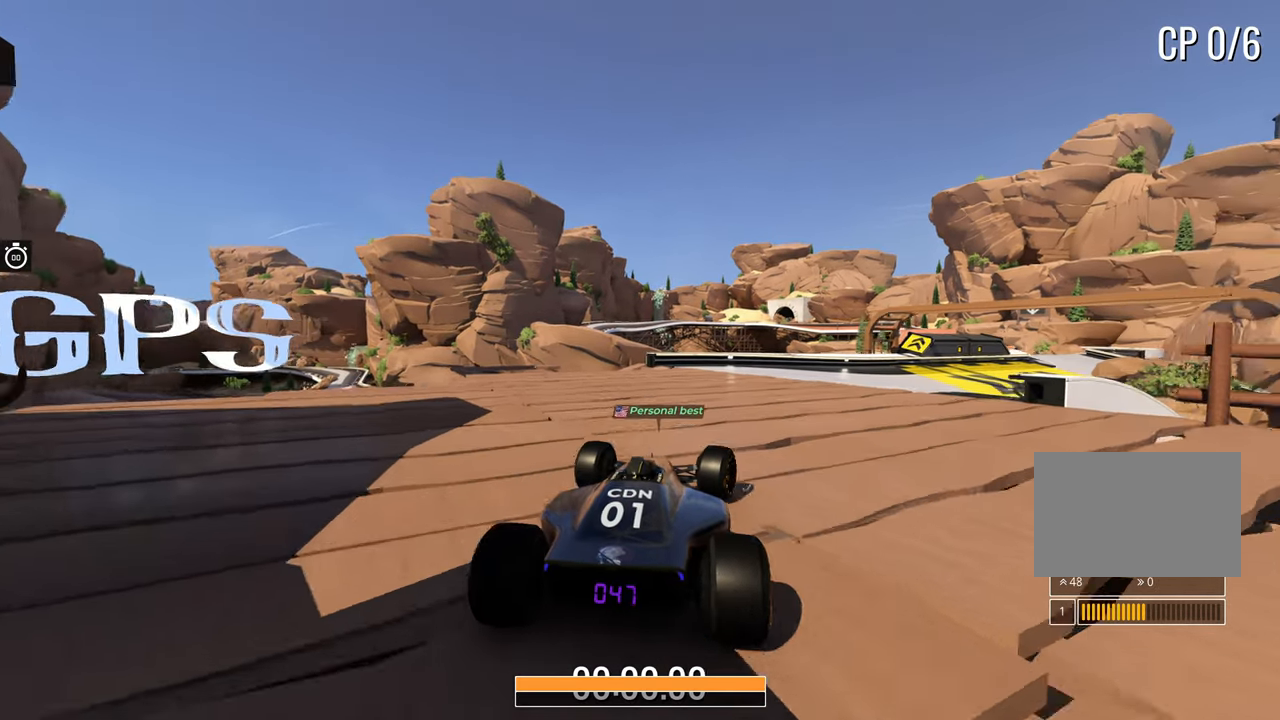
{"keys": ["up"], "events": [[367, "right", "up"]]}
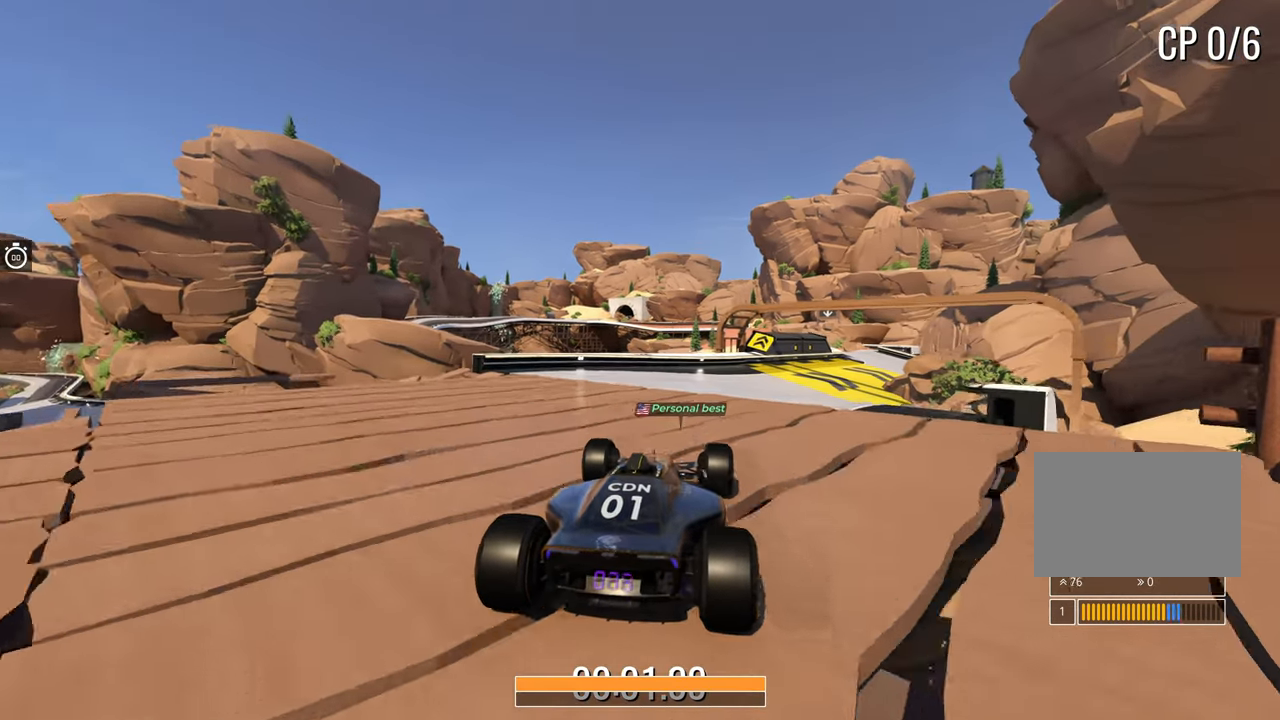
{"keys": ["up"], "events": [[167, "right", "down"], [233, "right", "up"], [367, "right", "down"], [433, "right", "up"]]}
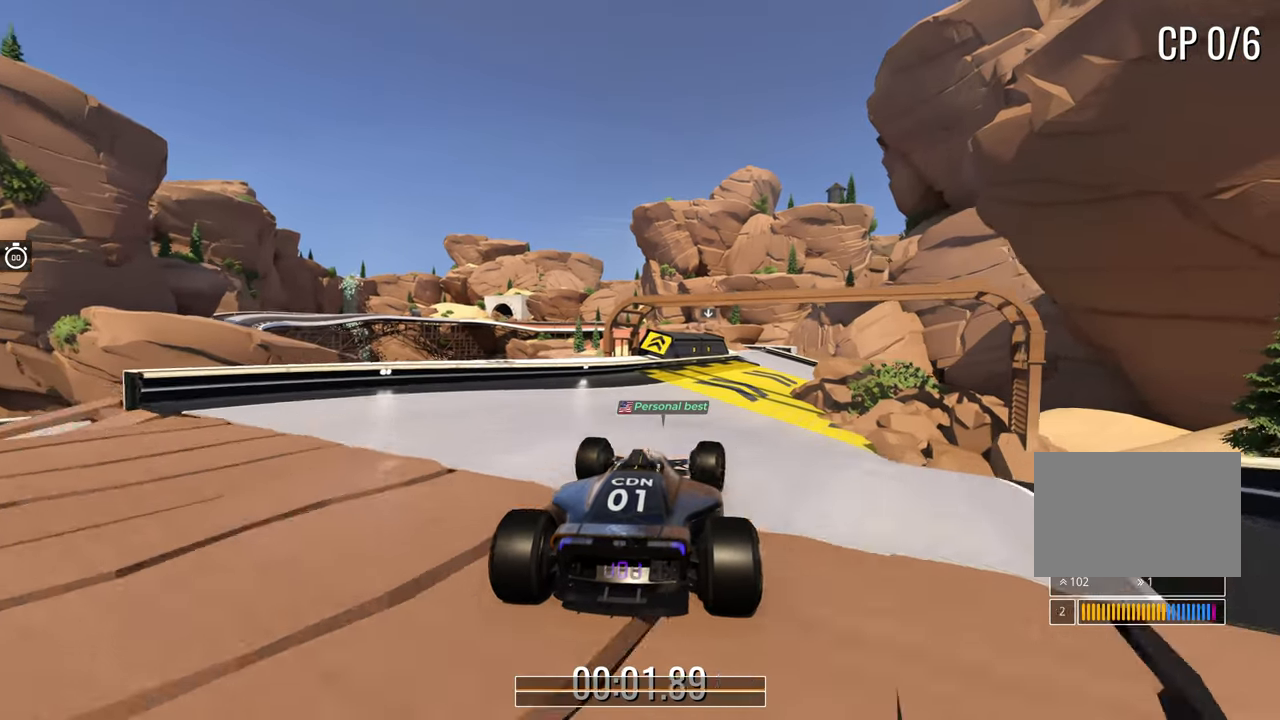
{"keys": ["up"], "events": []}
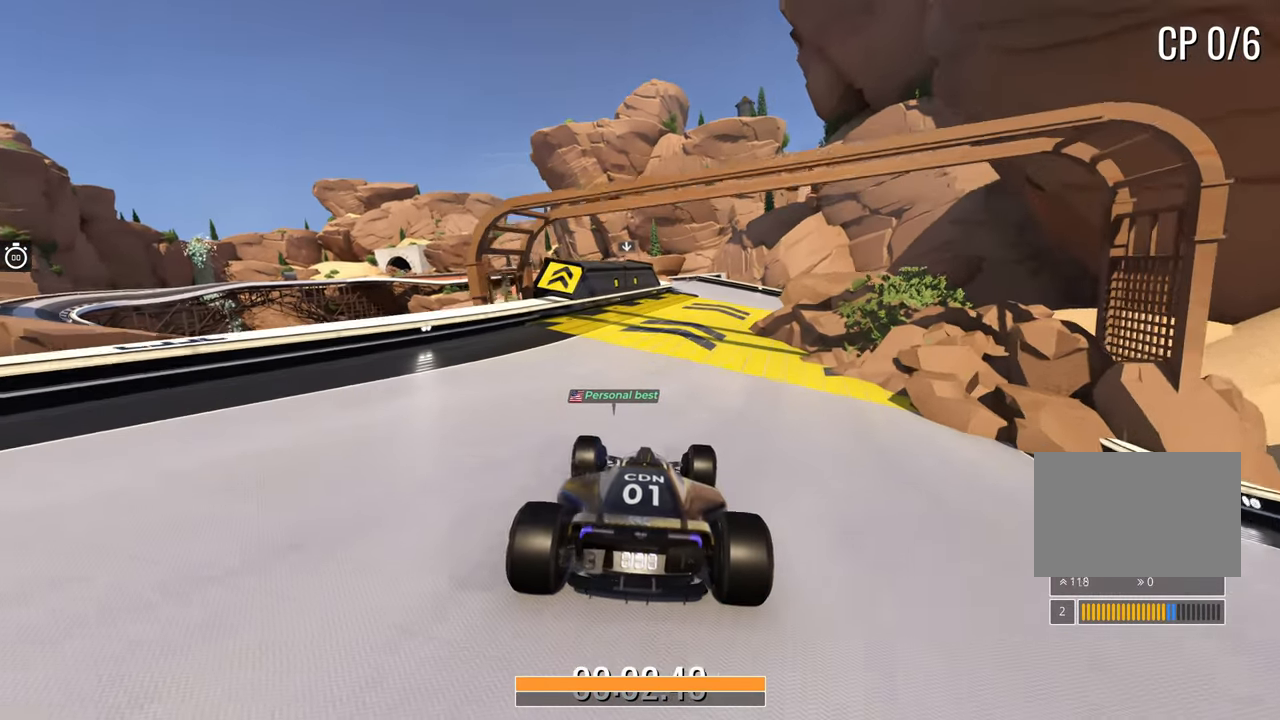
{"keys": ["up"], "events": [[50, "right", "down"], [117, "right", "up"]]}
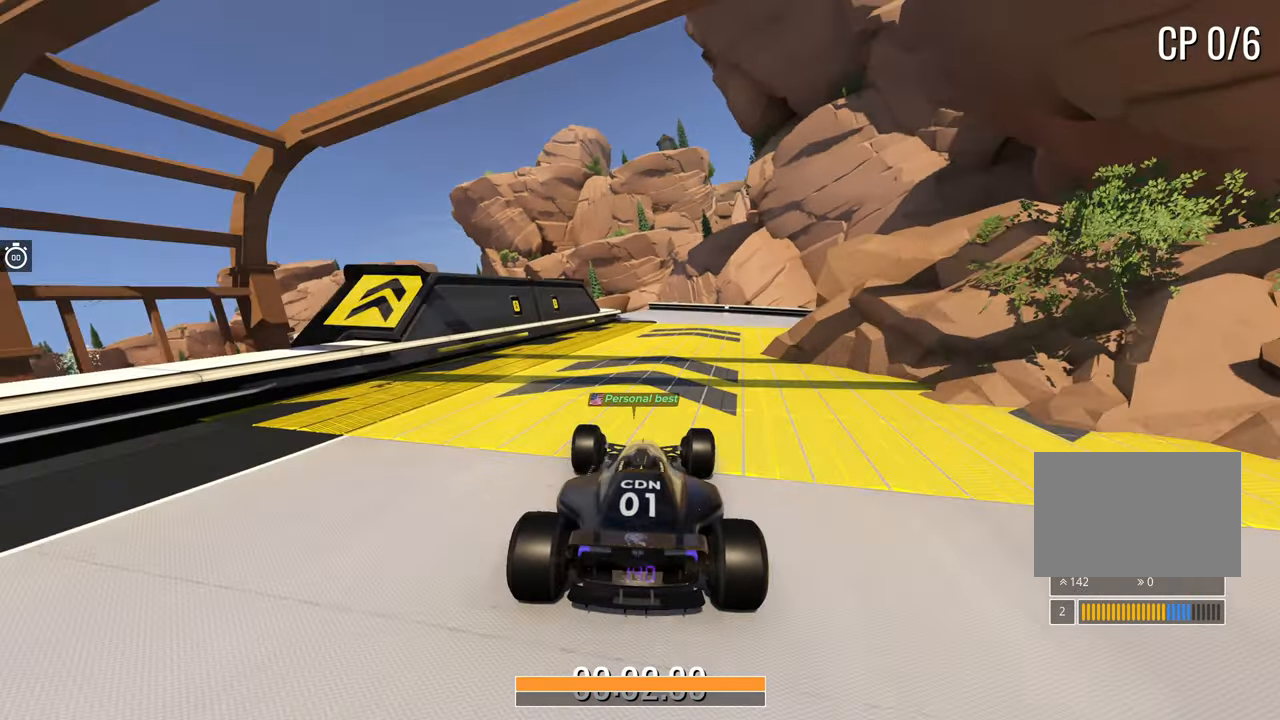
{"keys": ["up"], "events": [[317, "left", "down"], [467, "left", "up"]]}
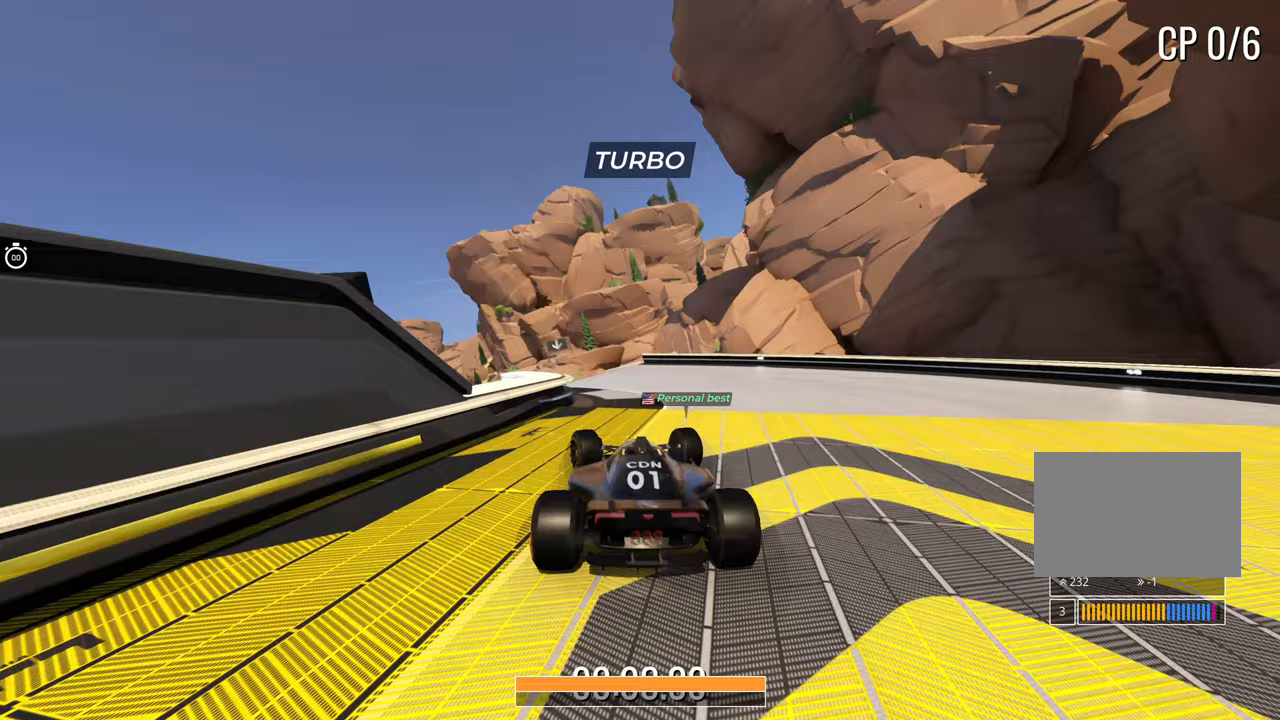
{"keys": ["up"], "events": []}
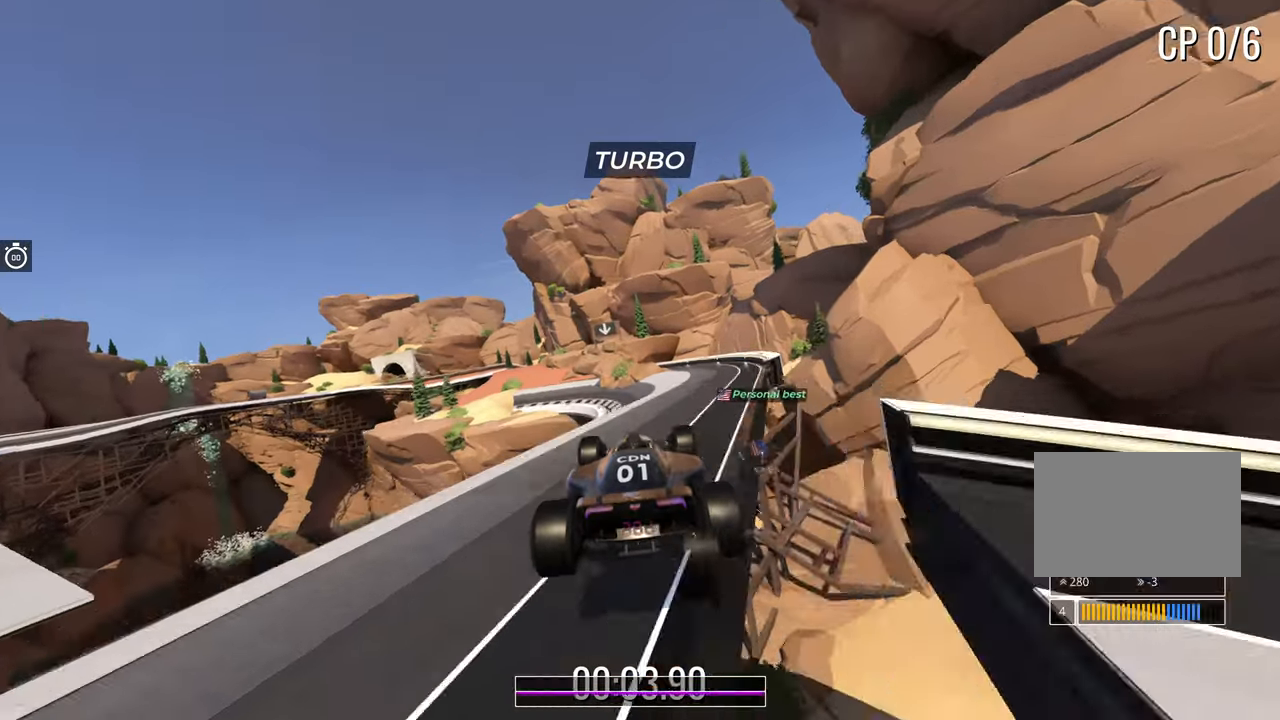
{"keys": ["left", "up"], "events": [[350, "left", "down"]]}
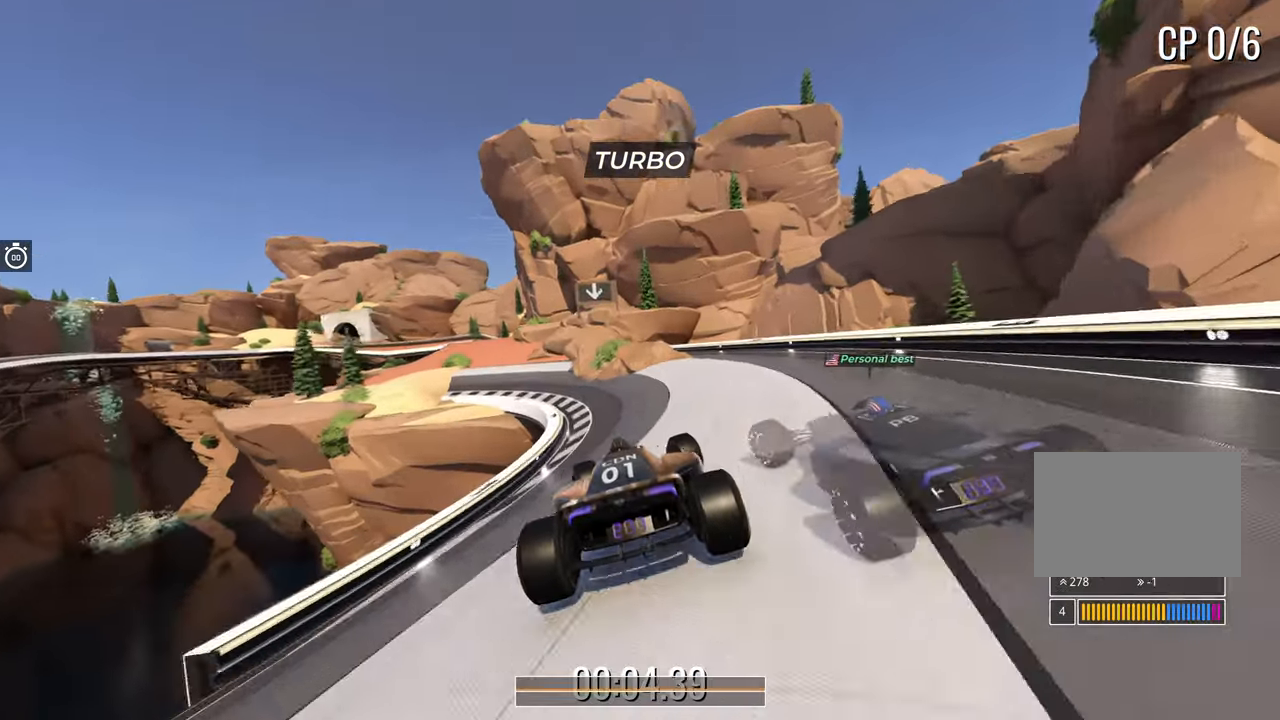
{"keys": ["right", "up"], "events": [[300, "left", "up"], [467, "right", "down"]]}
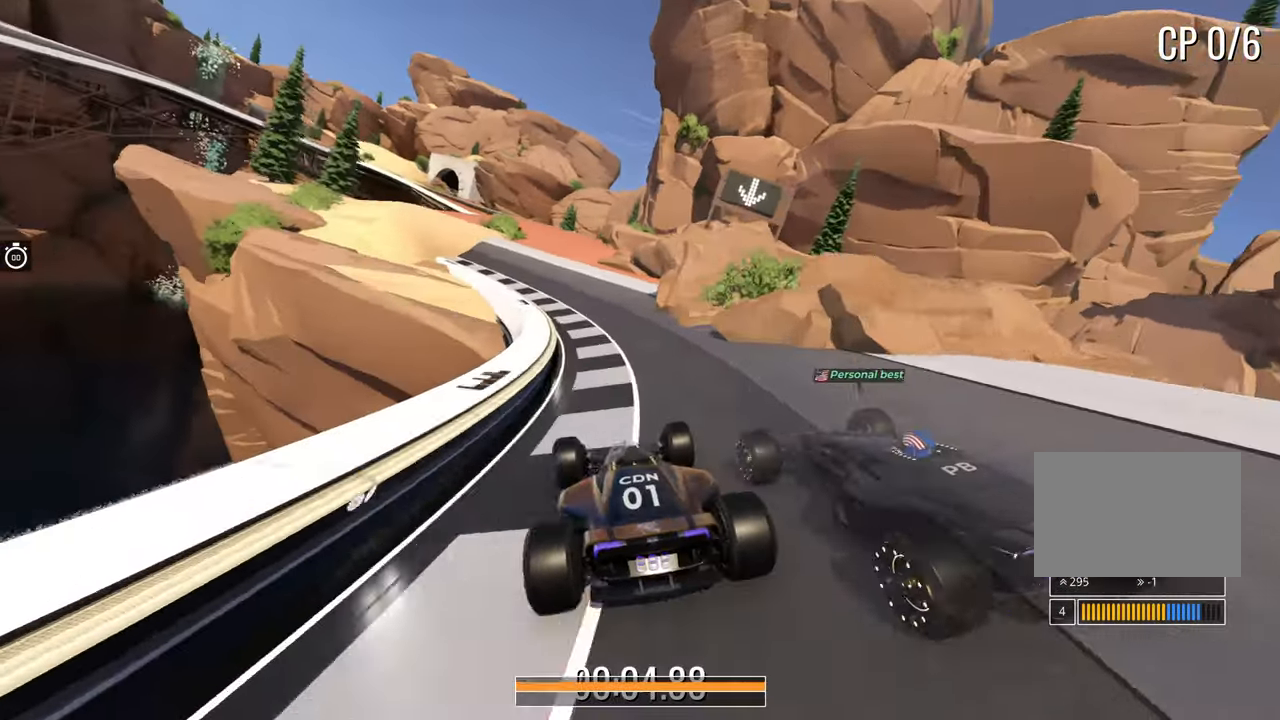
{"keys": ["up"], "events": [[117, "right", "up"], [283, "left", "down"], [383, "left", "up"]]}
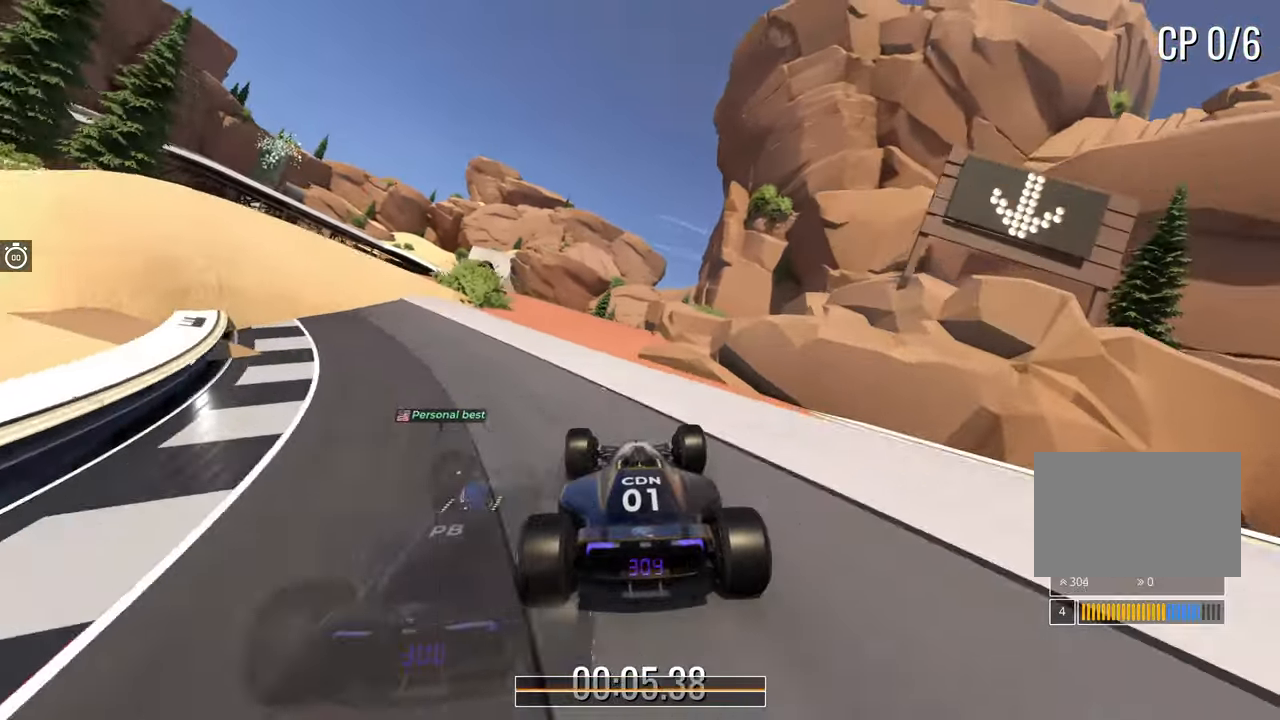
{"keys": ["up"], "events": [[83, "right", "down"], [183, "right", "up"]]}
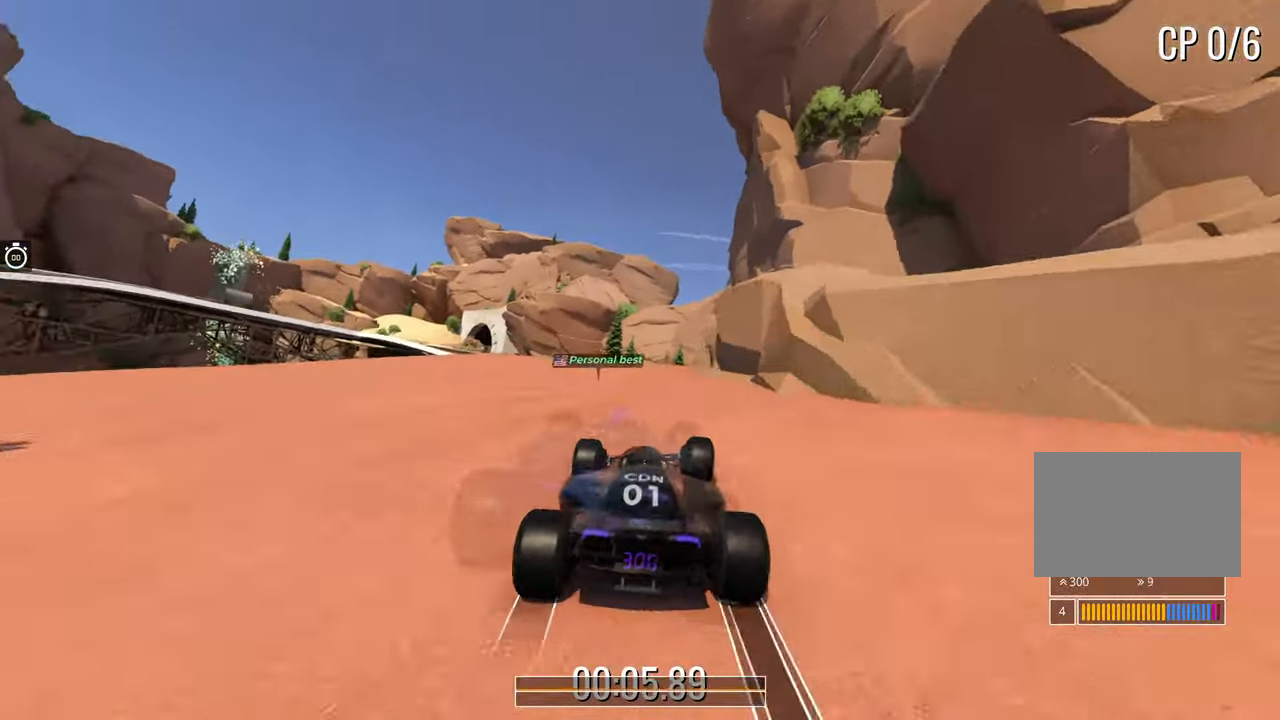
{"keys": ["up"], "events": [[67, "right", "down"], [150, "right", "up"]]}
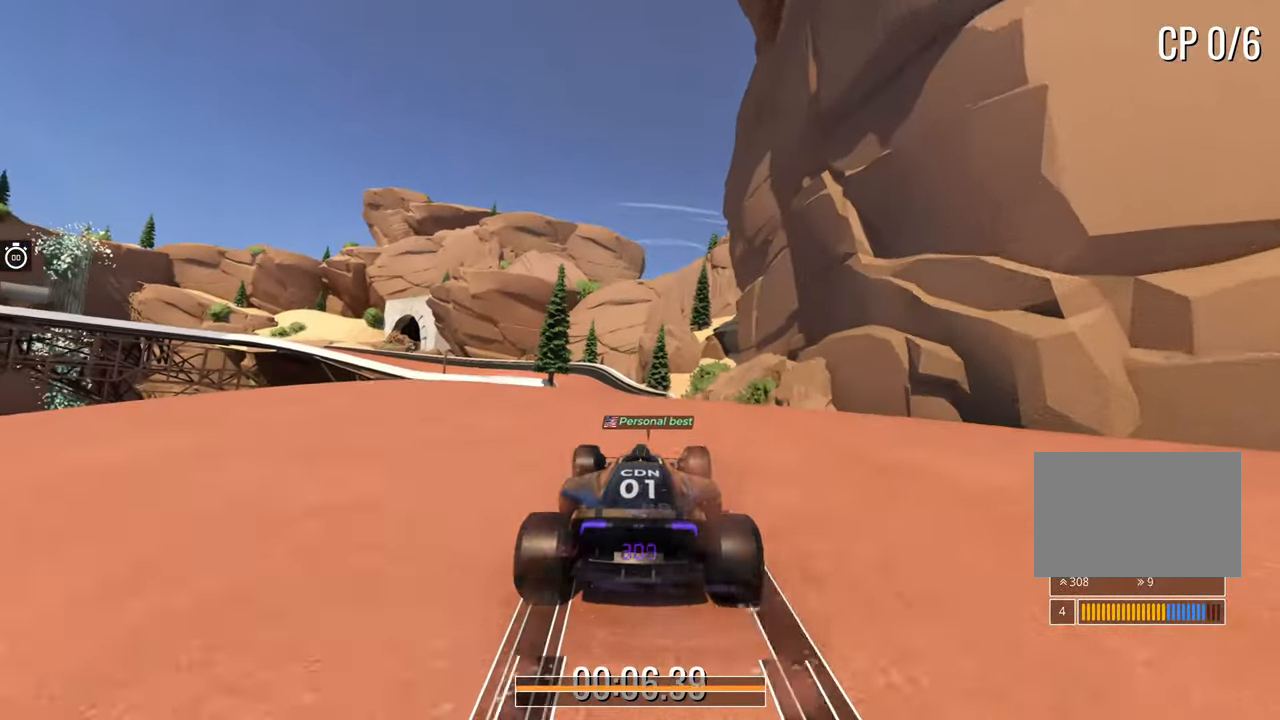
{"keys": ["left", "up"], "events": [[33, "left", "down"], [133, "left", "up"], [400, "left", "down"]]}
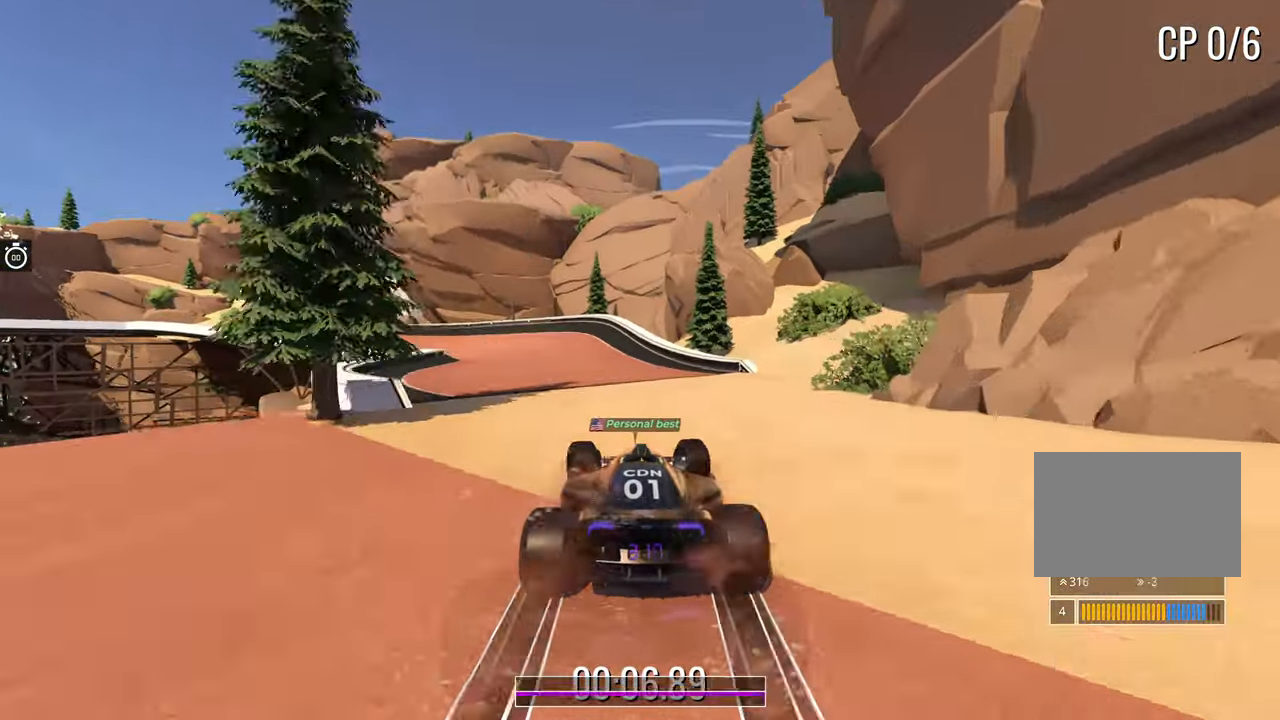
{"keys": ["left", "up"], "events": [[150, "left", "up"], [200, "left", "down"], [450, "left", "up"], [483, "left", "down"]]}
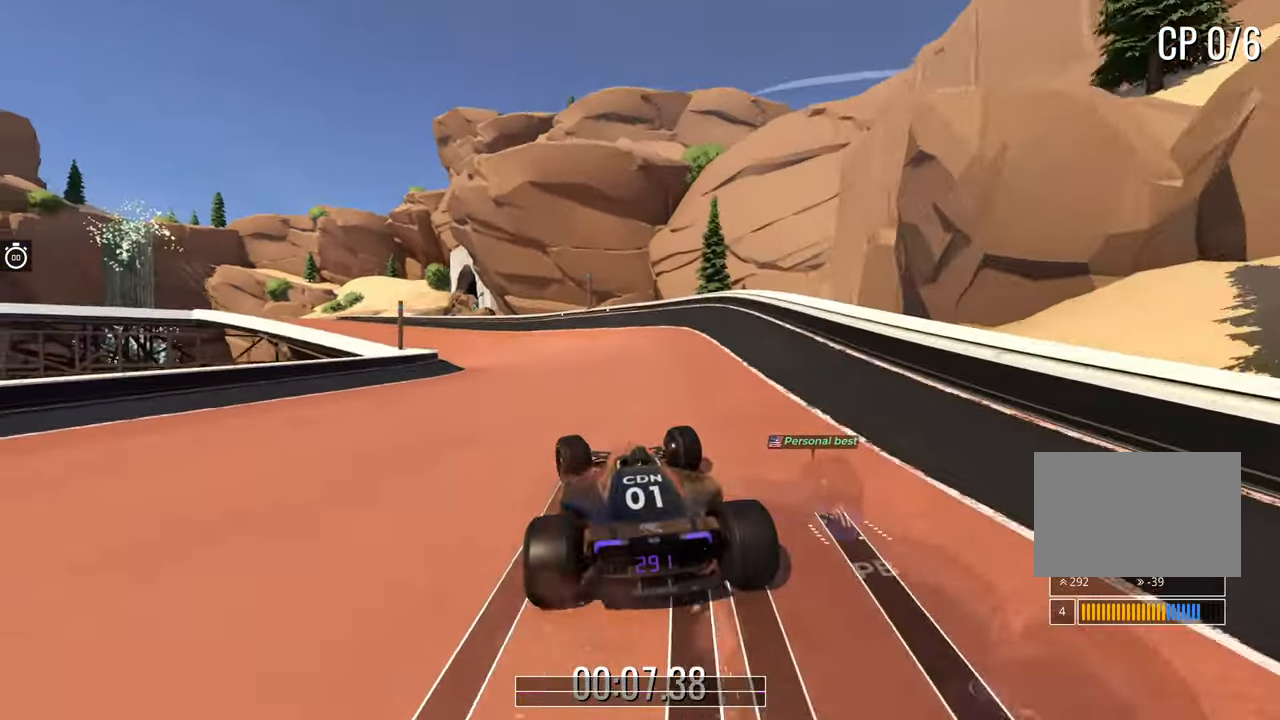
{"keys": ["left", "up"], "events": []}
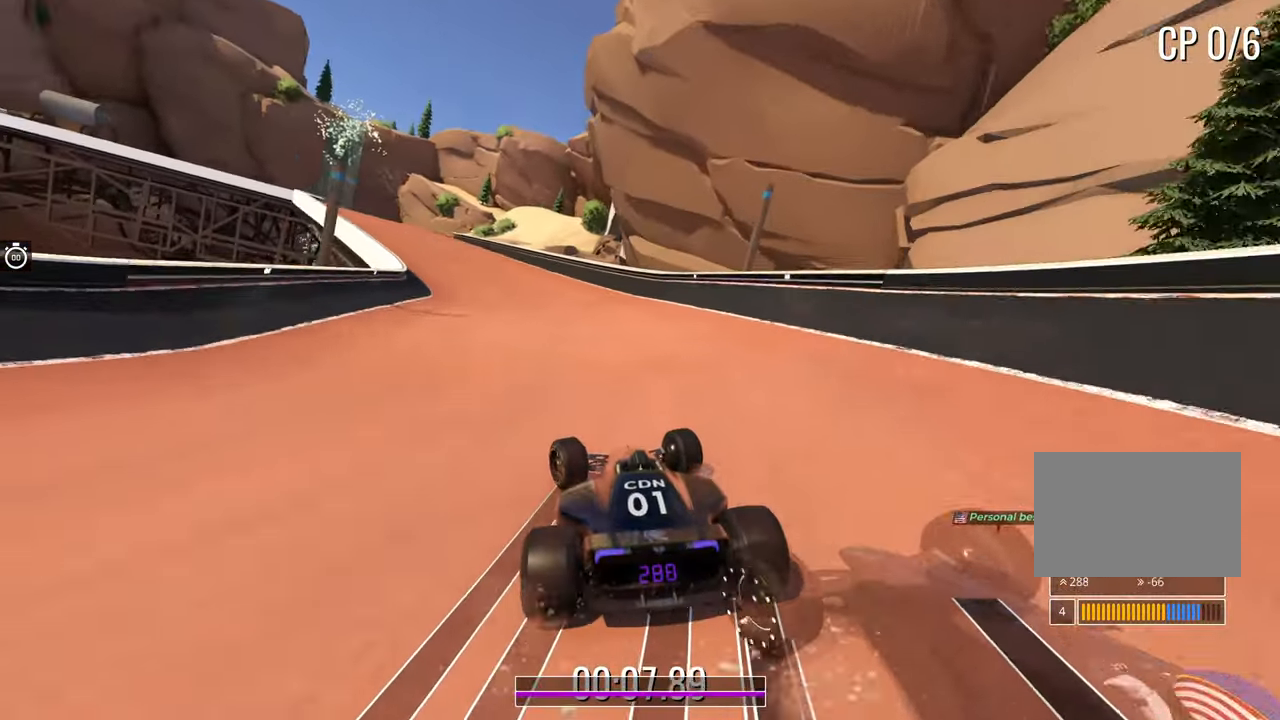
{"keys": ["left", "up"], "events": [[250, "left", "up"], [317, "left", "down"]]}
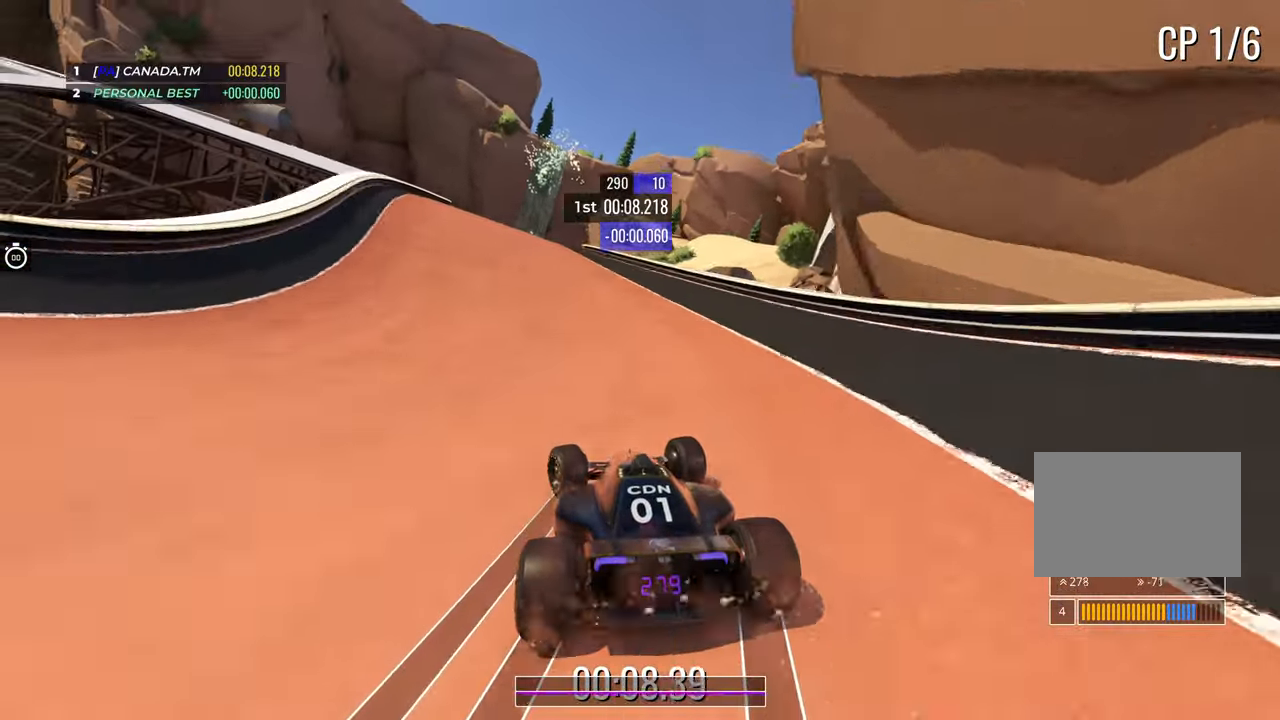
{"keys": ["up"], "events": [[233, "left", "up"], [383, "left", "down"], [500, "left", "up"]]}
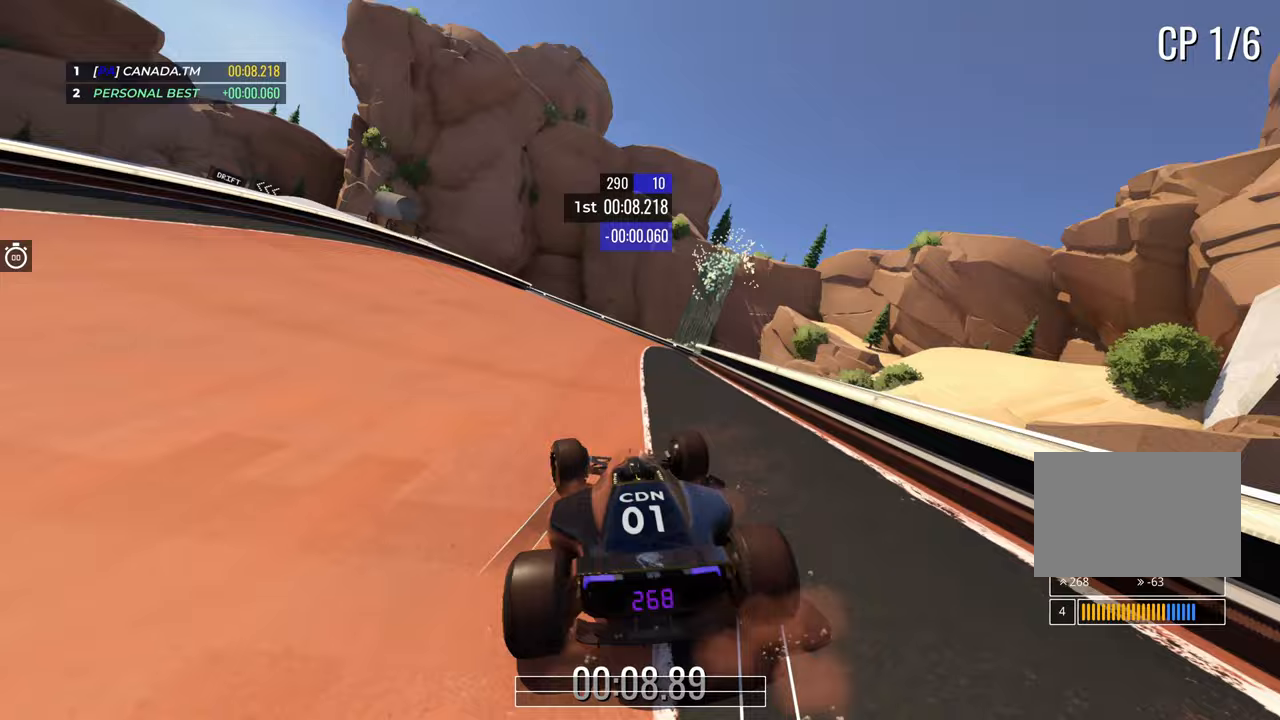
{"keys": ["left", "up"], "events": [[117, "left", "down"], [217, "left", "up"], [350, "left", "down"]]}